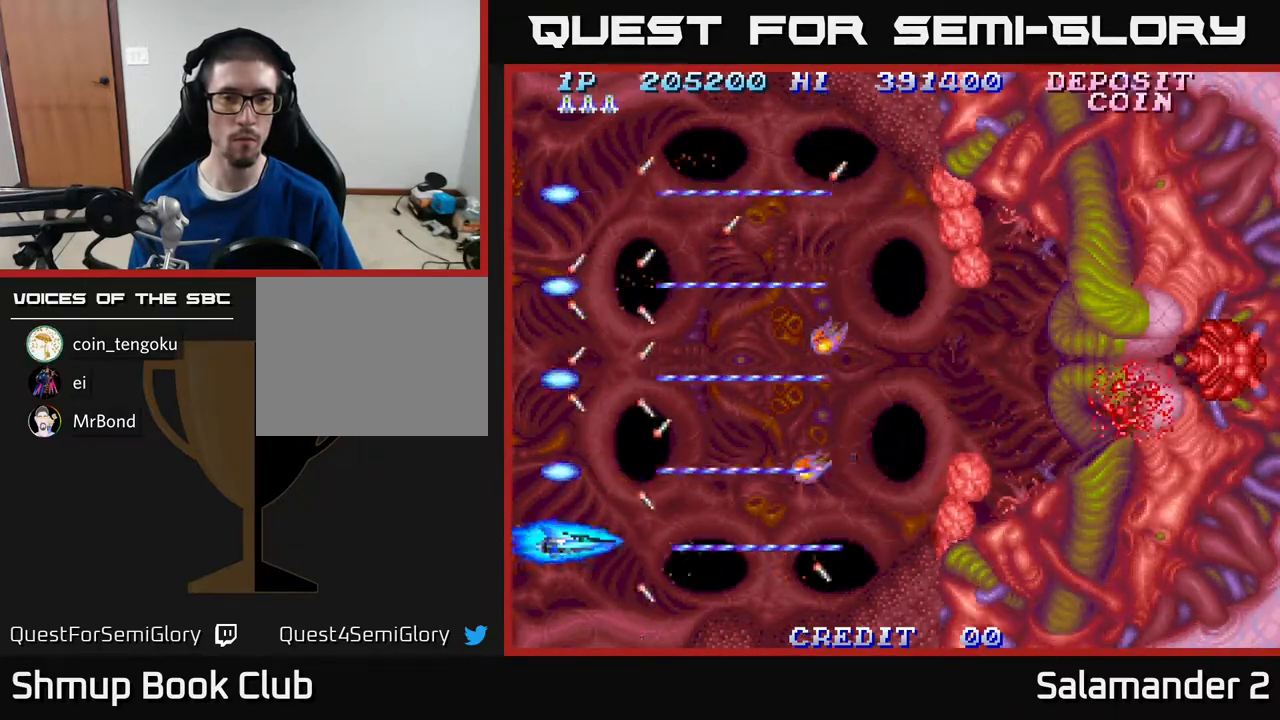
Gameplay with a controller (Xbox layout); each line is a JSON object with the inputs held at the frame after it. "events" lists button and stick changes between this image and that frame as [ms after this image, input, new state], when the widget could be followed in between. Not read: left_stick.
{"buttons": [], "right_stick": "center", "events": [[333, "A", "down"], [383, "A", "up"]]}
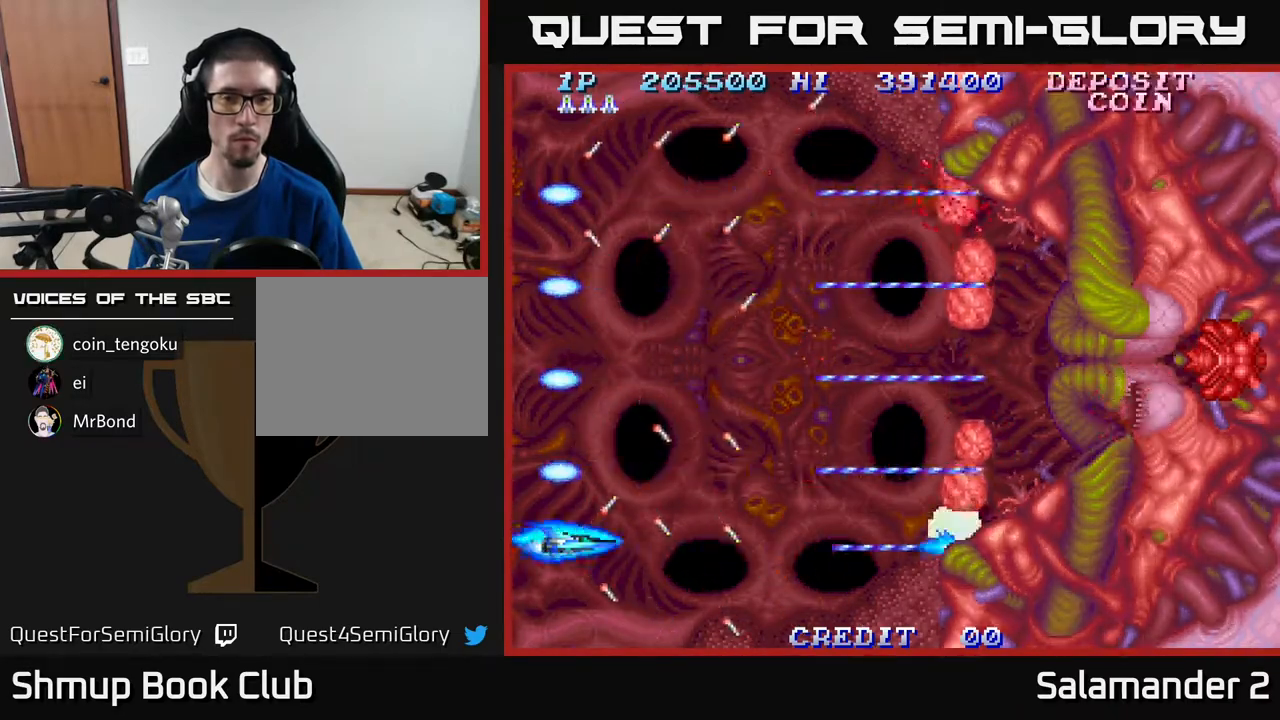
{"buttons": [], "right_stick": "center", "events": []}
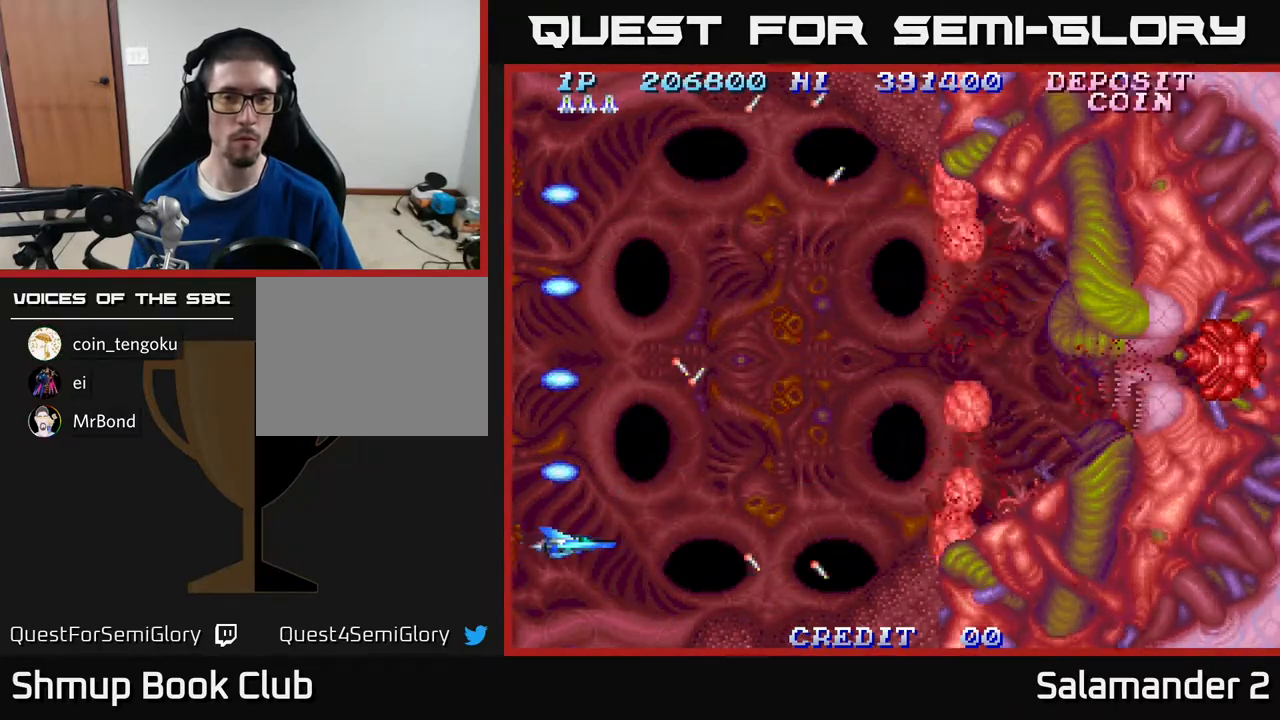
{"buttons": [], "right_stick": "center", "events": [[400, "A", "down"], [450, "A", "up"]]}
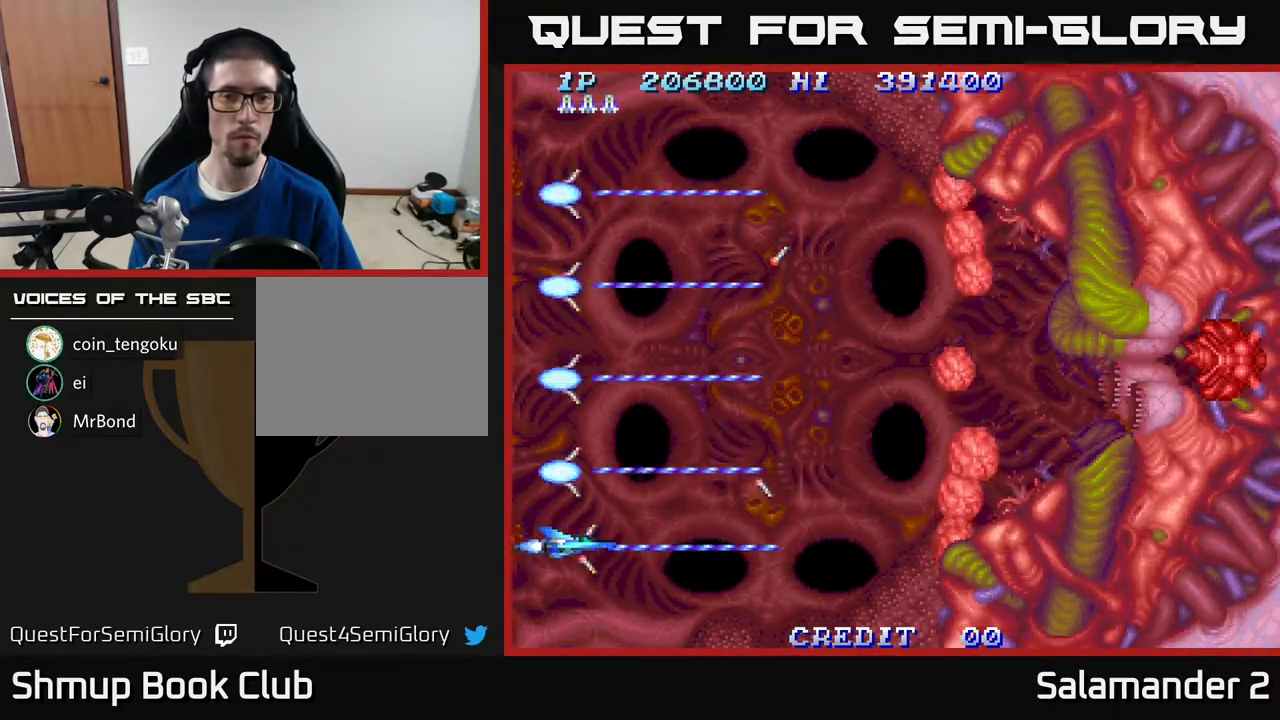
{"buttons": [], "right_stick": "center", "events": [[433, "A", "down"], [483, "A", "up"]]}
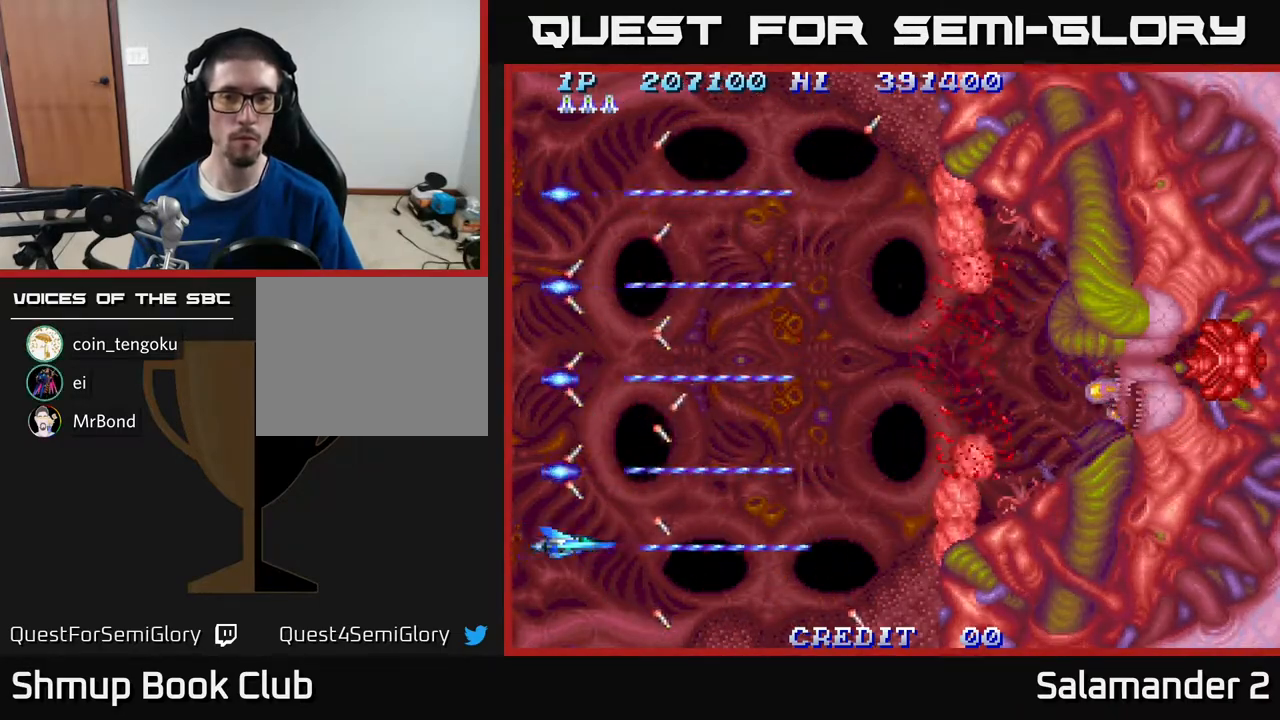
{"buttons": [], "right_stick": "center", "events": []}
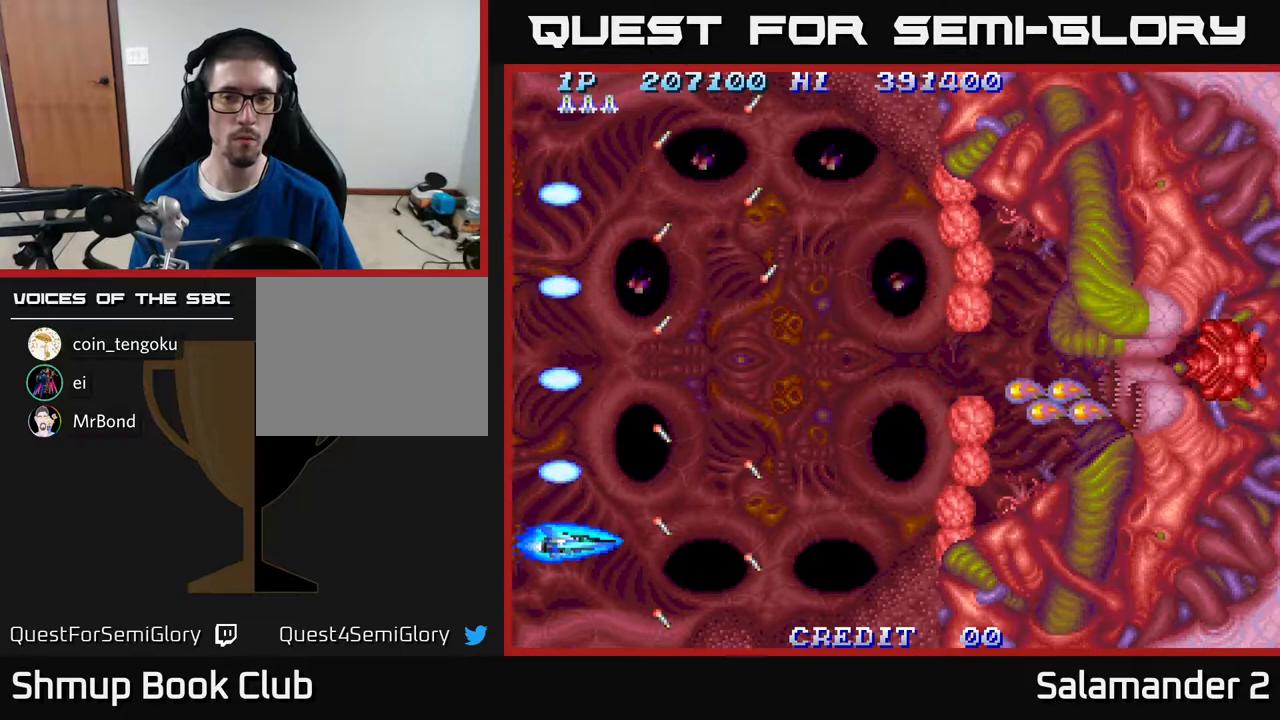
{"buttons": [], "right_stick": "center", "events": [[83, "A", "down"], [117, "A", "up"], [383, "A", "down"], [450, "A", "up"]]}
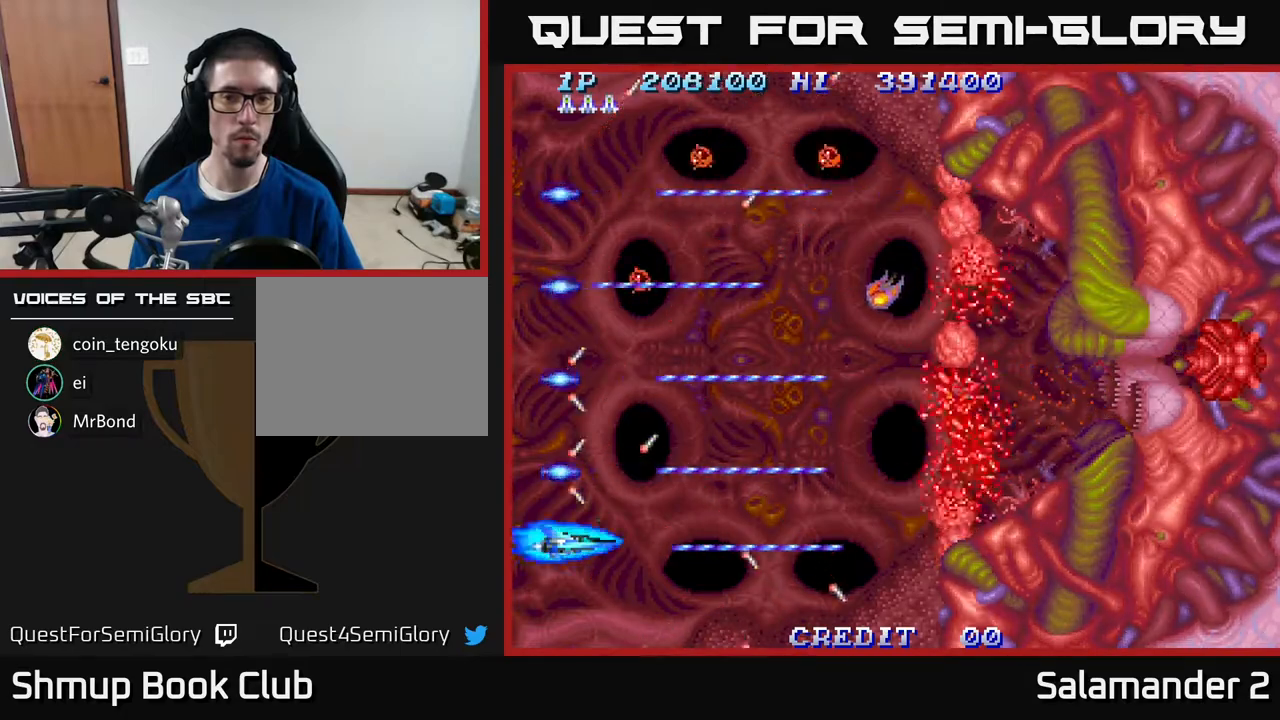
{"buttons": [], "right_stick": "center", "events": [[350, "A", "down"], [400, "A", "up"]]}
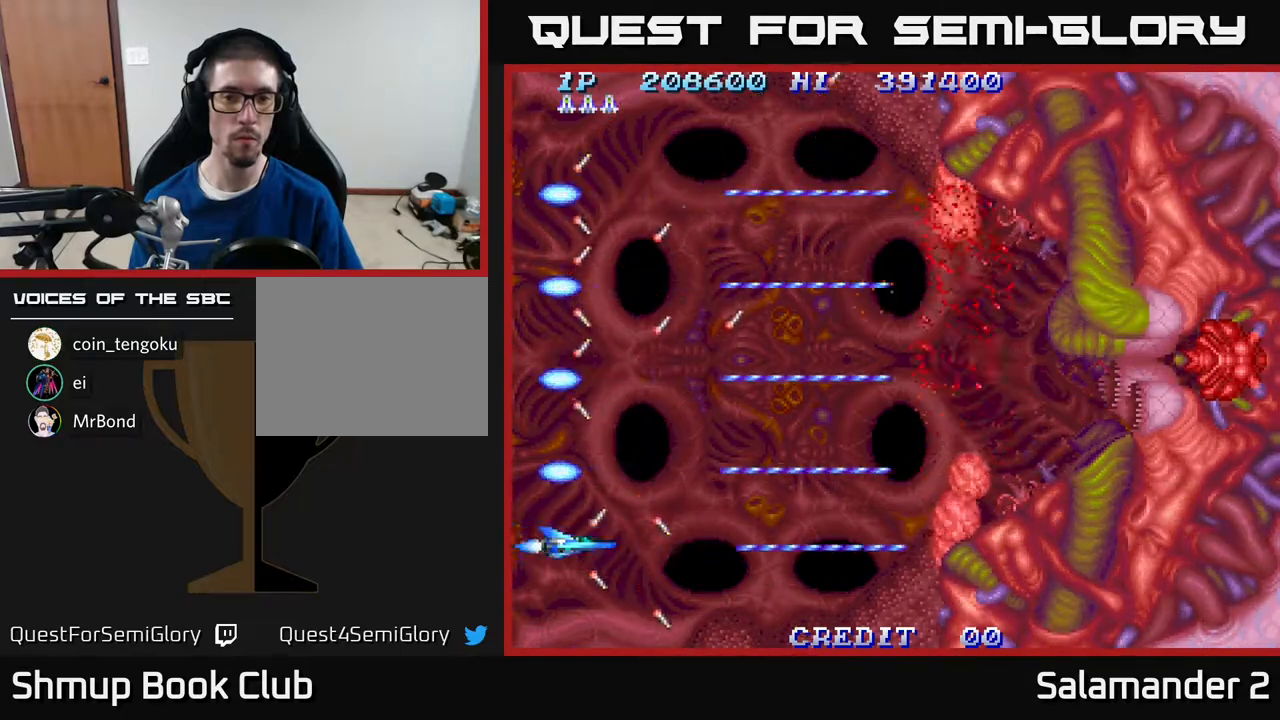
{"buttons": [], "right_stick": "center", "events": []}
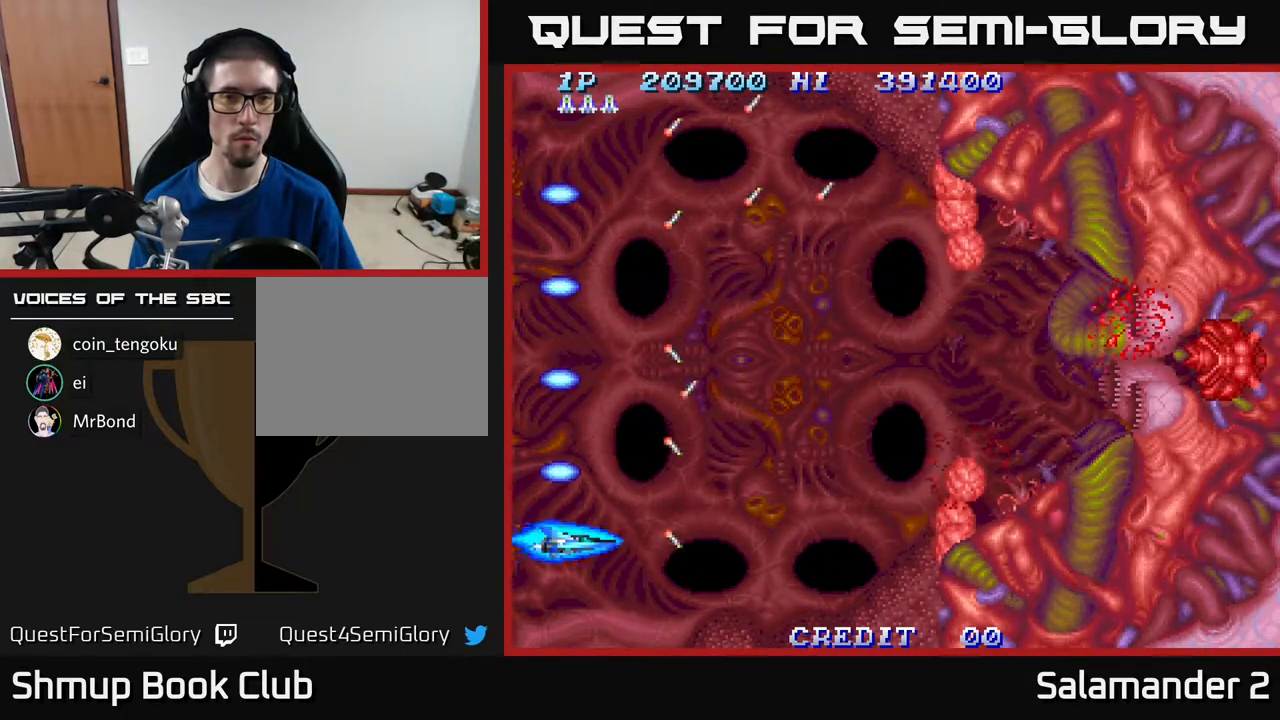
{"buttons": [], "right_stick": "center", "events": []}
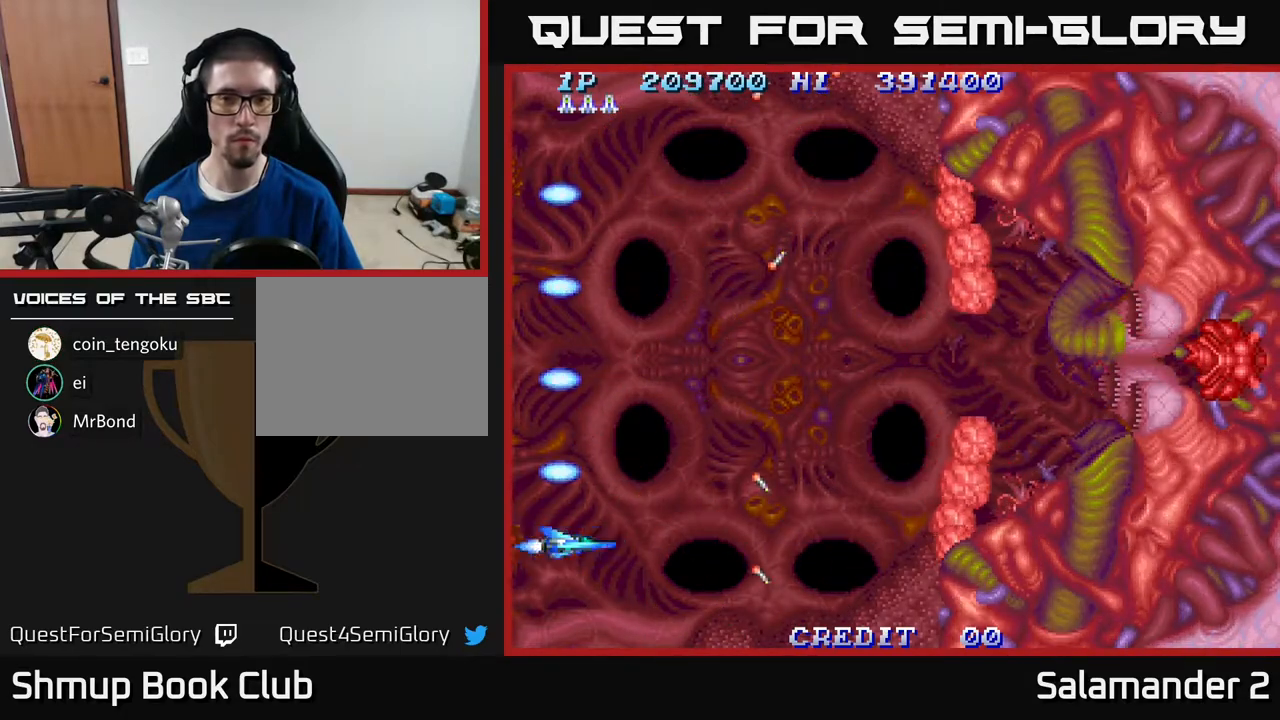
{"buttons": [], "right_stick": "center", "events": [[183, "A", "down"], [233, "A", "up"]]}
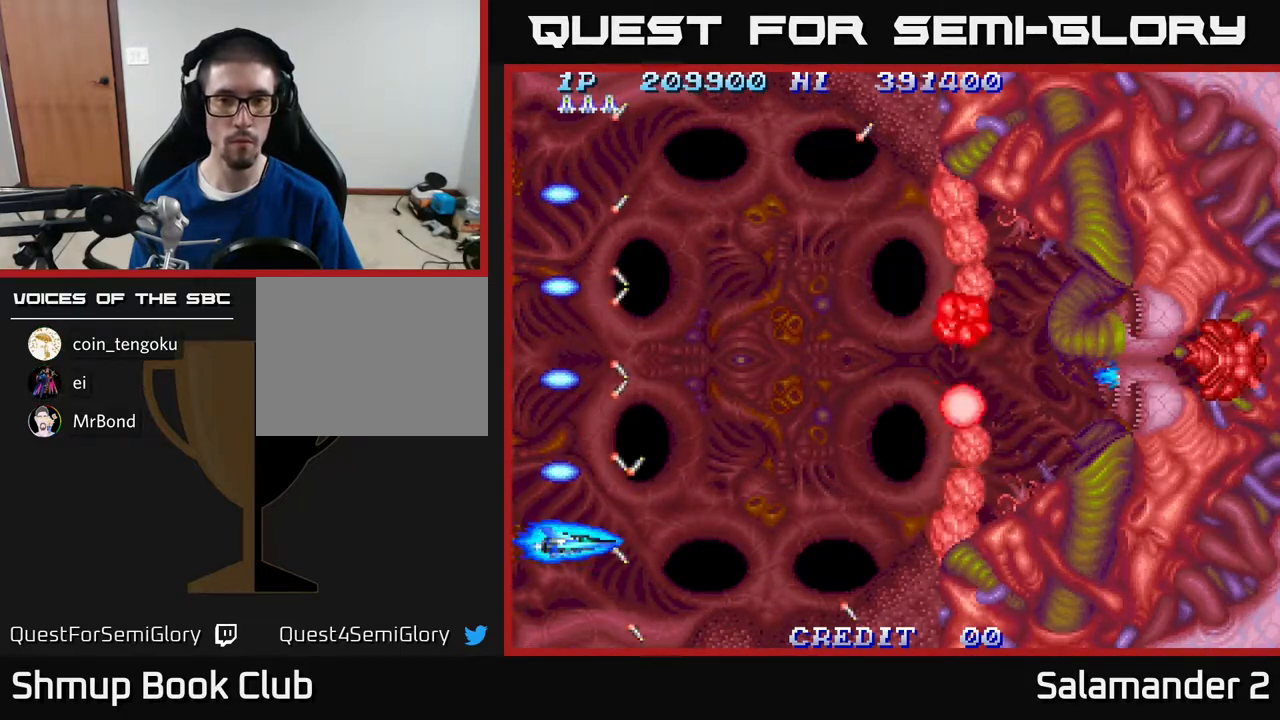
{"buttons": [], "right_stick": "center", "events": [[217, "A", "down"], [267, "A", "up"]]}
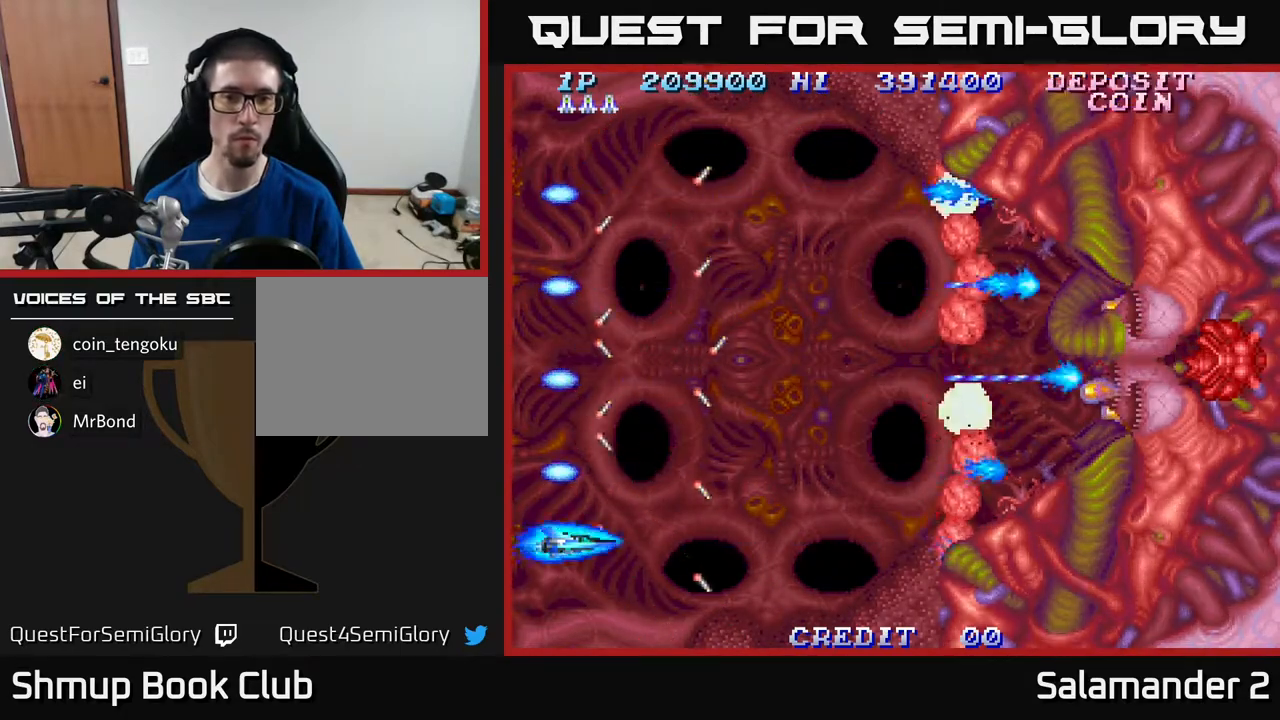
{"buttons": [], "right_stick": "center", "events": [[167, "A", "down"], [200, "A", "up"]]}
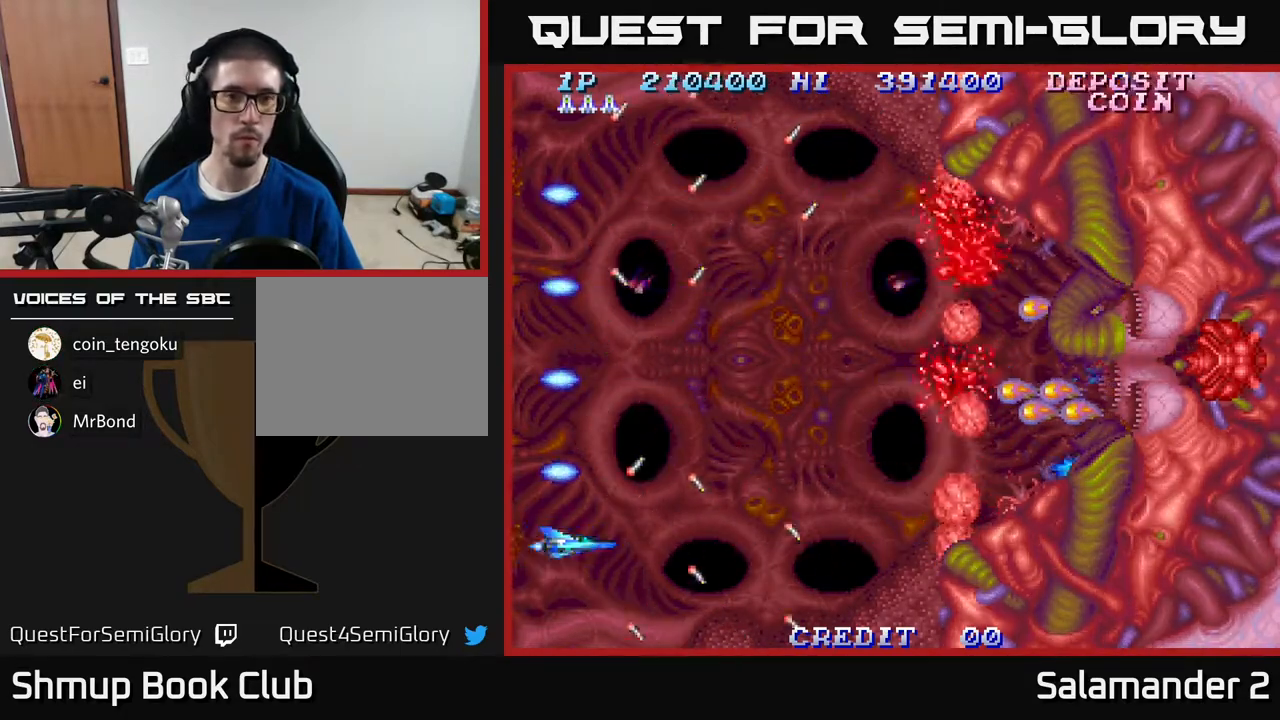
{"buttons": [], "right_stick": "center", "events": [[83, "A", "down"], [150, "A", "up"]]}
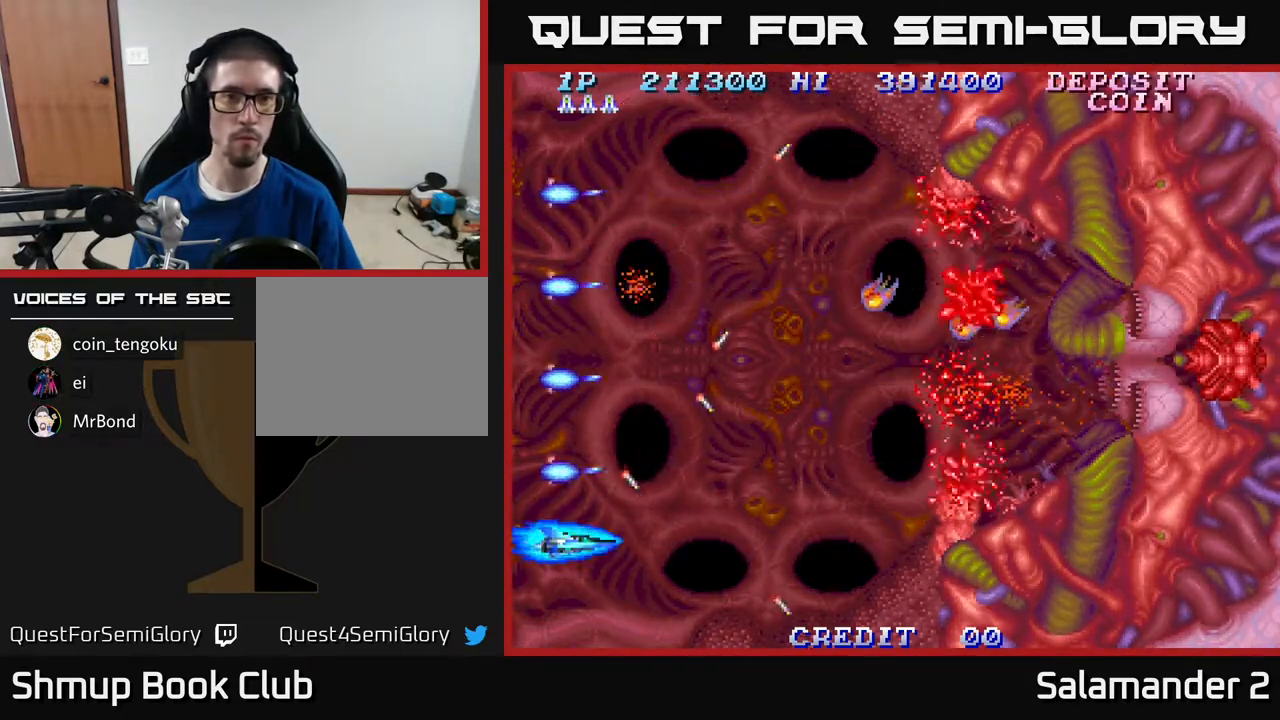
{"buttons": [], "right_stick": "center", "events": [[17, "A", "down"], [83, "A", "up"]]}
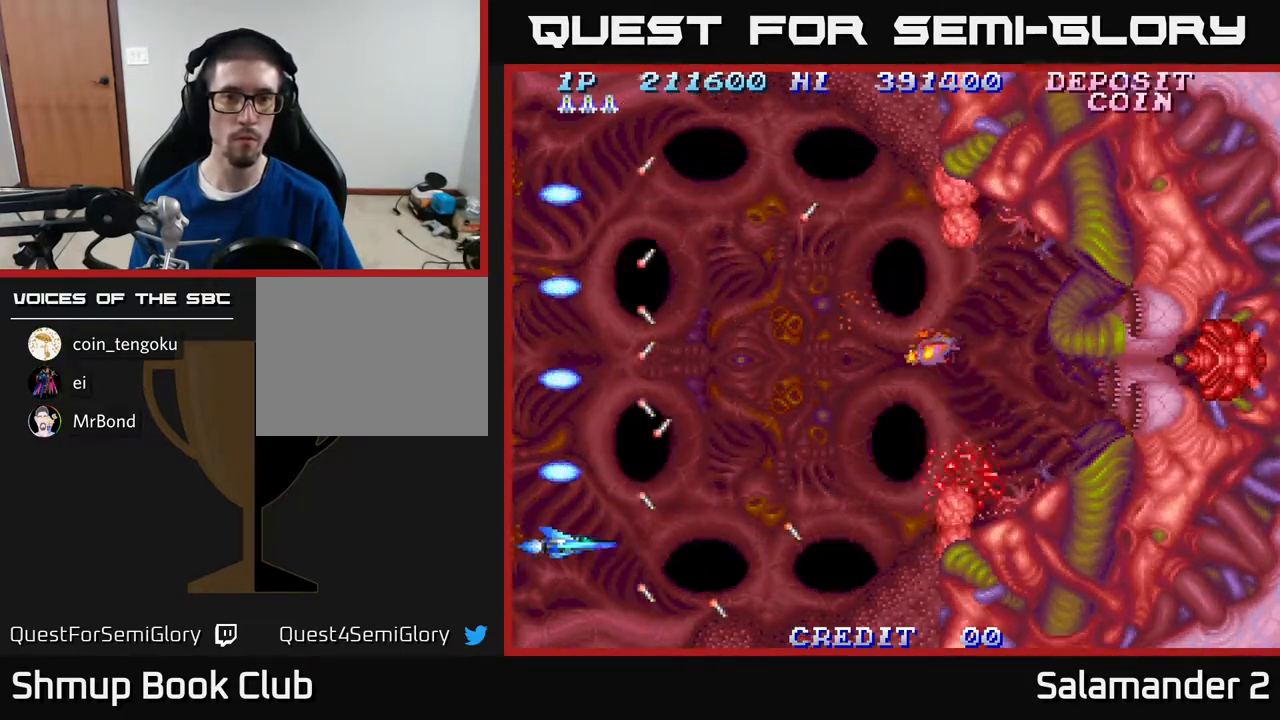
{"buttons": [], "right_stick": "center", "events": [[100, "A", "down"], [150, "A", "up"]]}
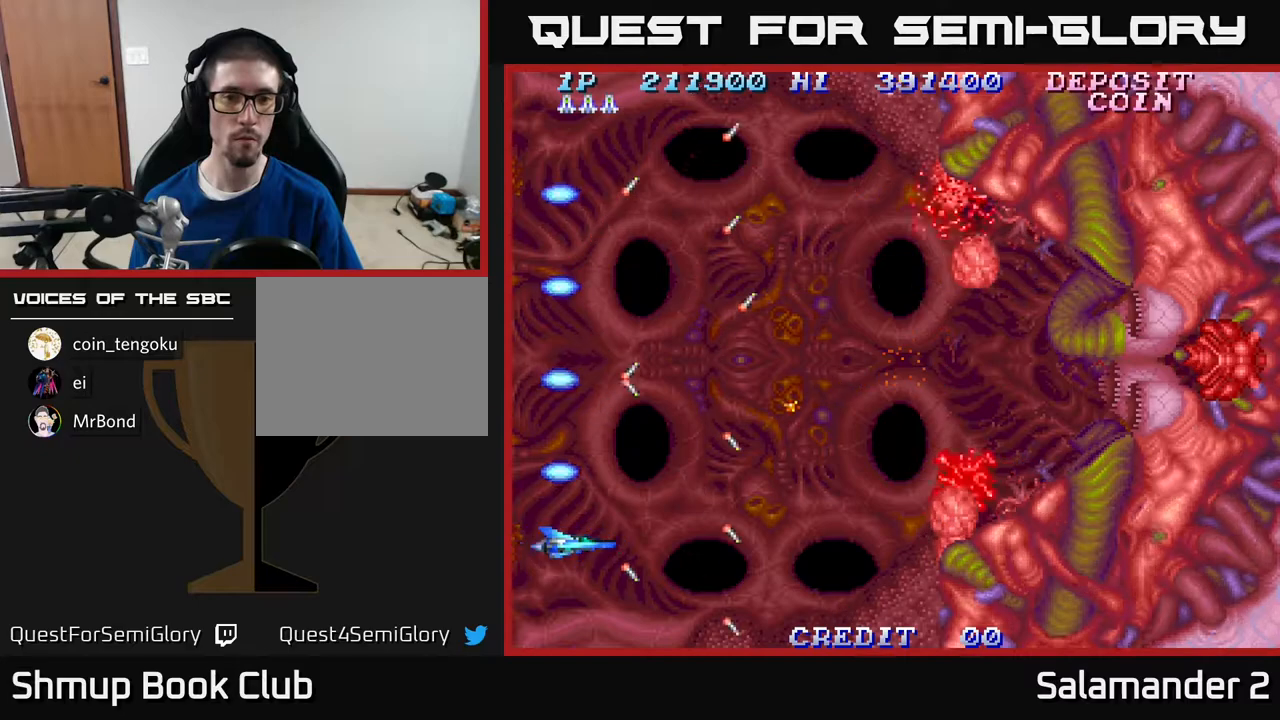
{"buttons": ["DPAD_UP"], "right_stick": "center", "events": [[133, "A", "down"], [183, "A", "up"], [267, "DPAD_UP", "down"]]}
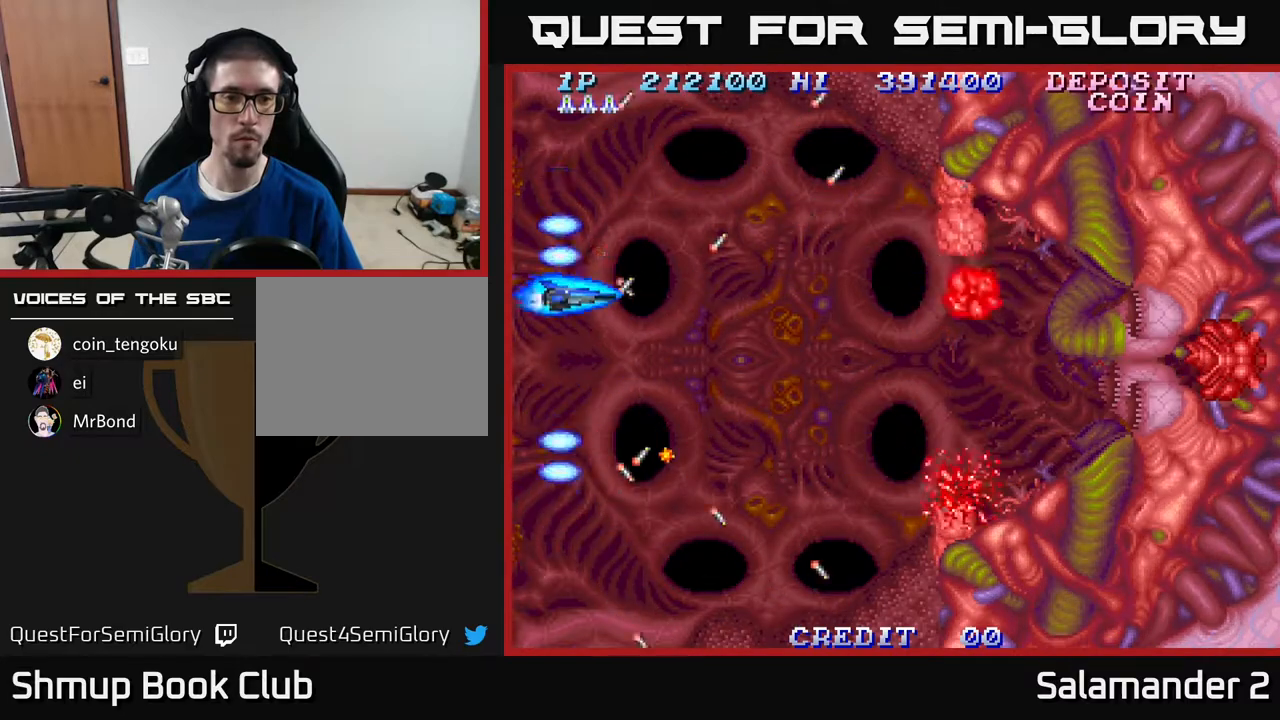
{"buttons": [], "right_stick": "center", "events": [[83, "DPAD_UP", "up"], [100, "A", "down"], [150, "A", "up"], [417, "DPAD_UP", "down"], [483, "DPAD_UP", "up"]]}
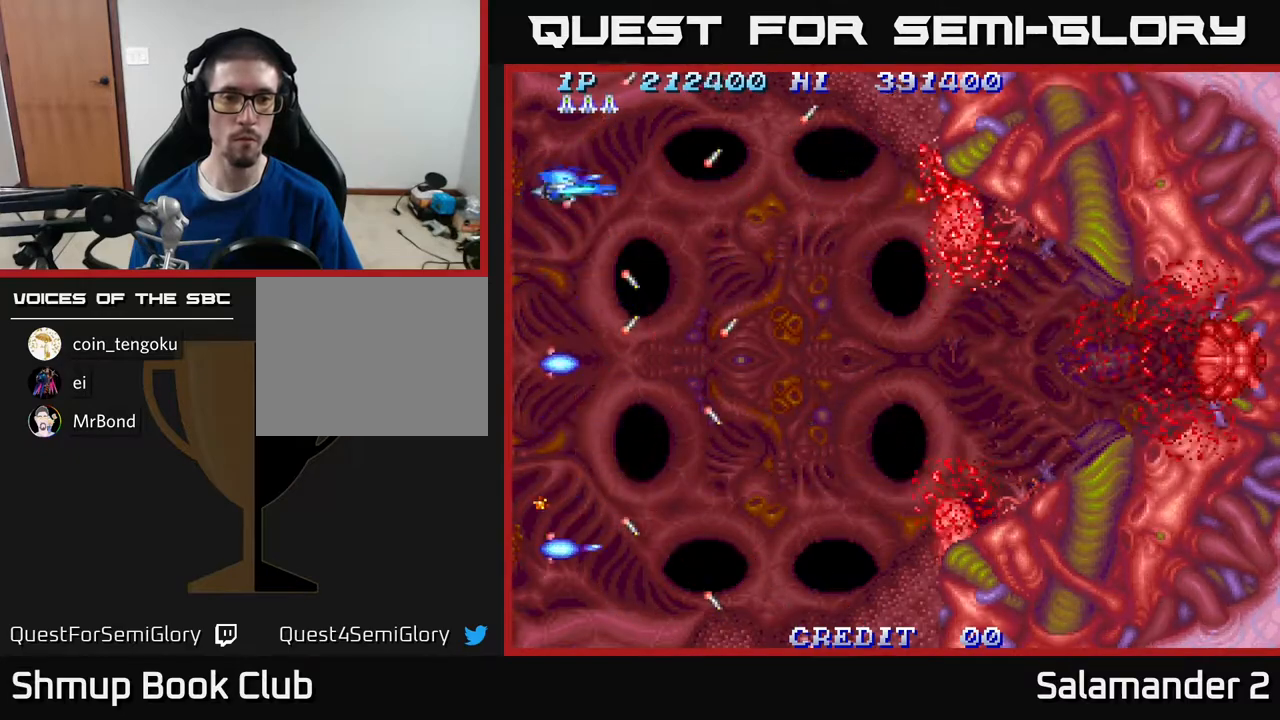
{"buttons": [], "right_stick": "center", "events": [[33, "A", "down"], [83, "A", "up"], [367, "DPAD_DOWN", "down"], [467, "DPAD_DOWN", "up"]]}
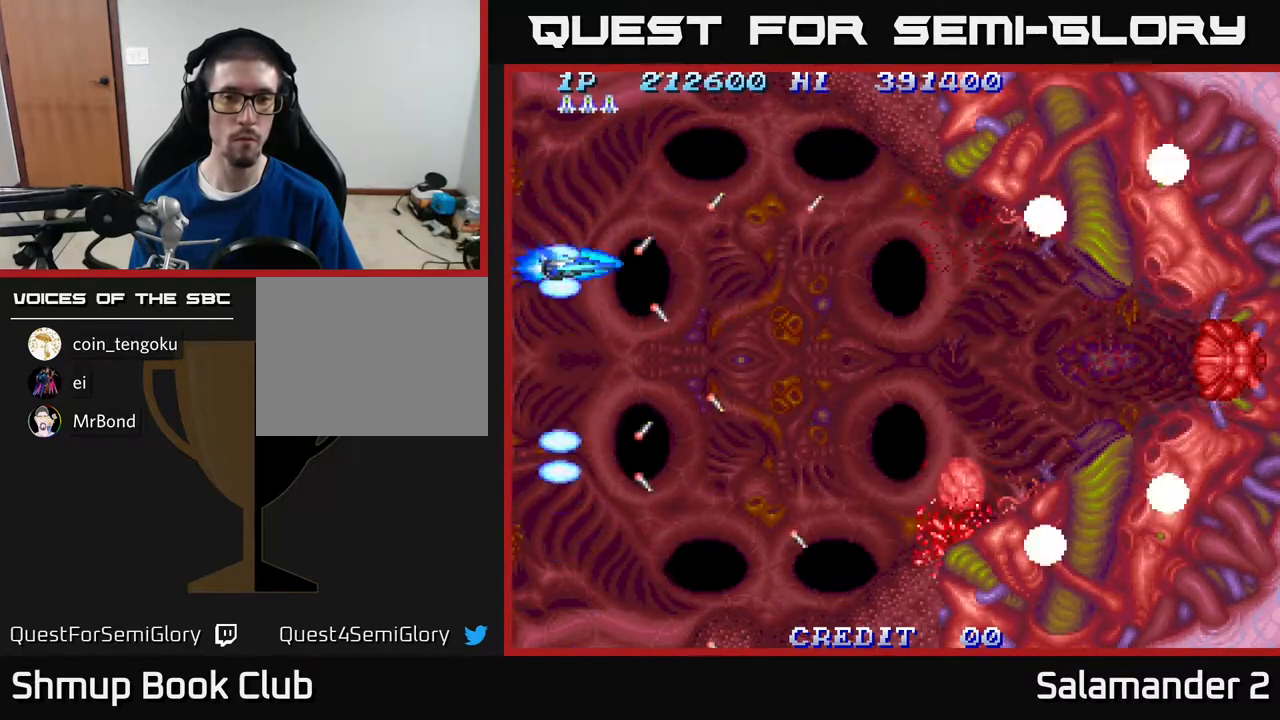
{"buttons": [], "right_stick": "center", "events": [[183, "DPAD_DOWN", "down"], [383, "A", "down"], [417, "DPAD_DOWN", "up"], [500, "A", "up"]]}
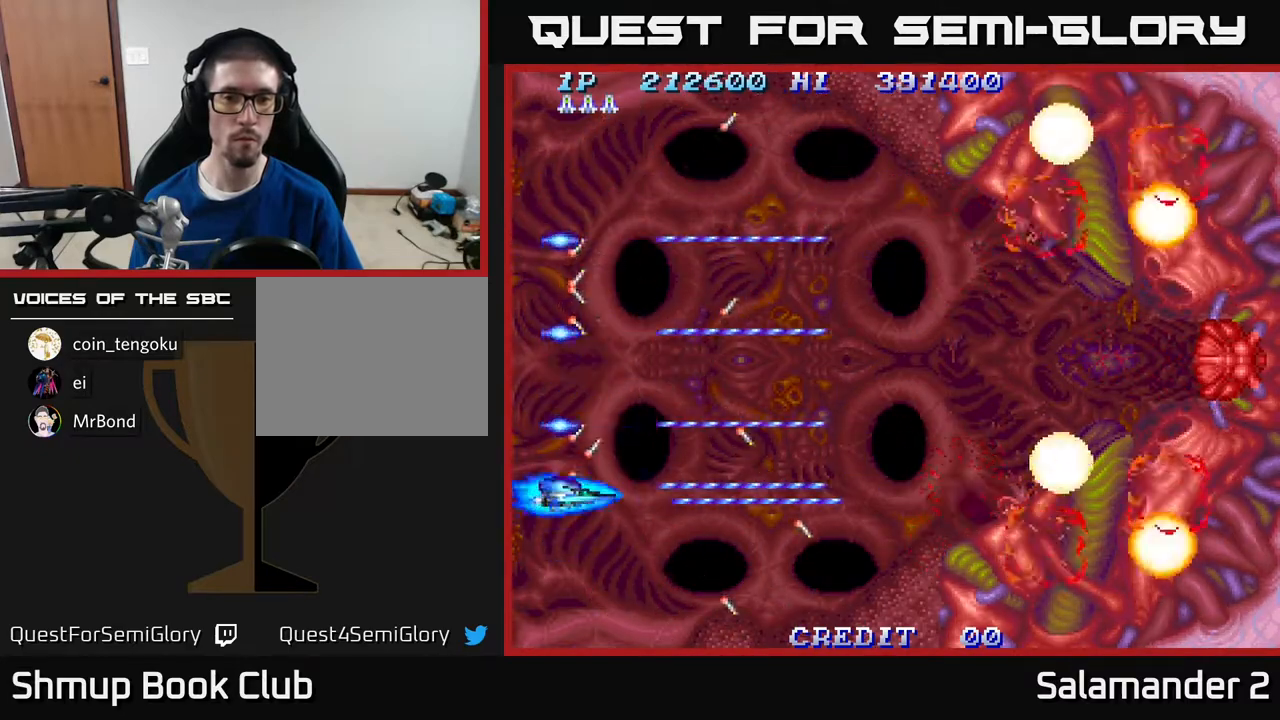
{"buttons": [], "right_stick": "center", "events": [[300, "DPAD_UP", "down"], [450, "DPAD_UP", "up"]]}
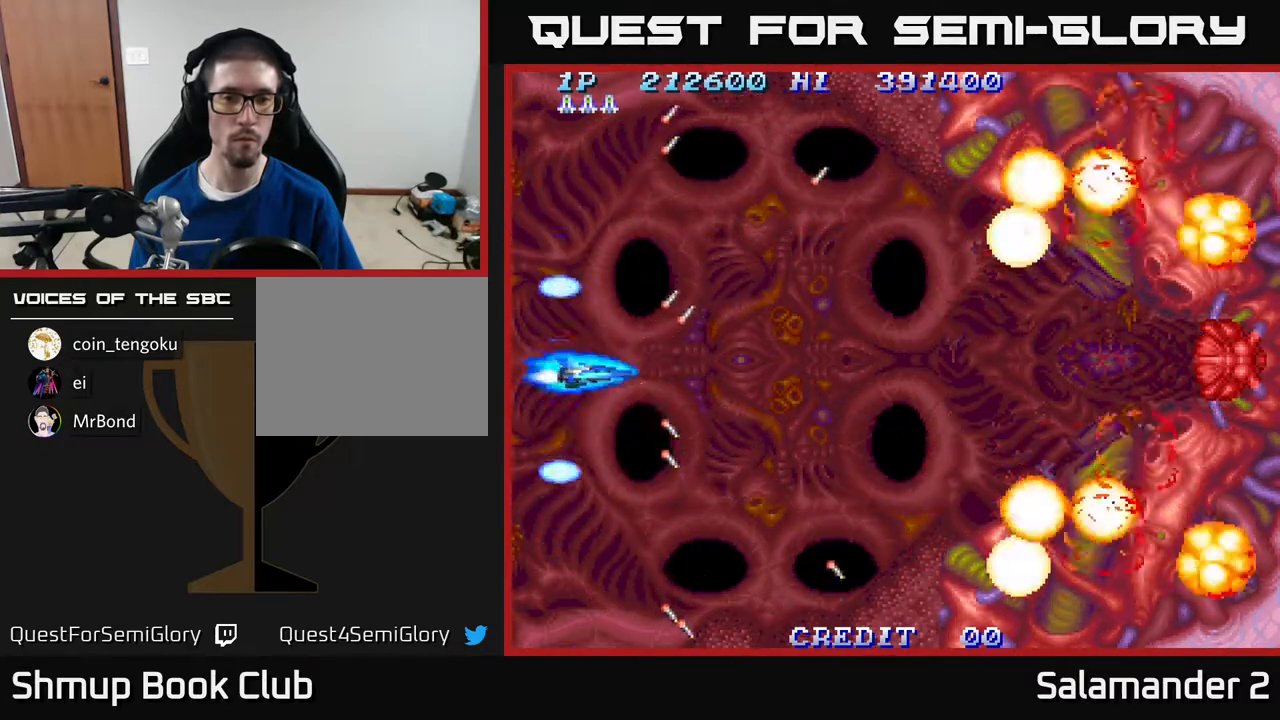
{"buttons": [], "right_stick": "center", "events": [[17, "DPAD_RIGHT", "down"], [417, "DPAD_RIGHT", "up"]]}
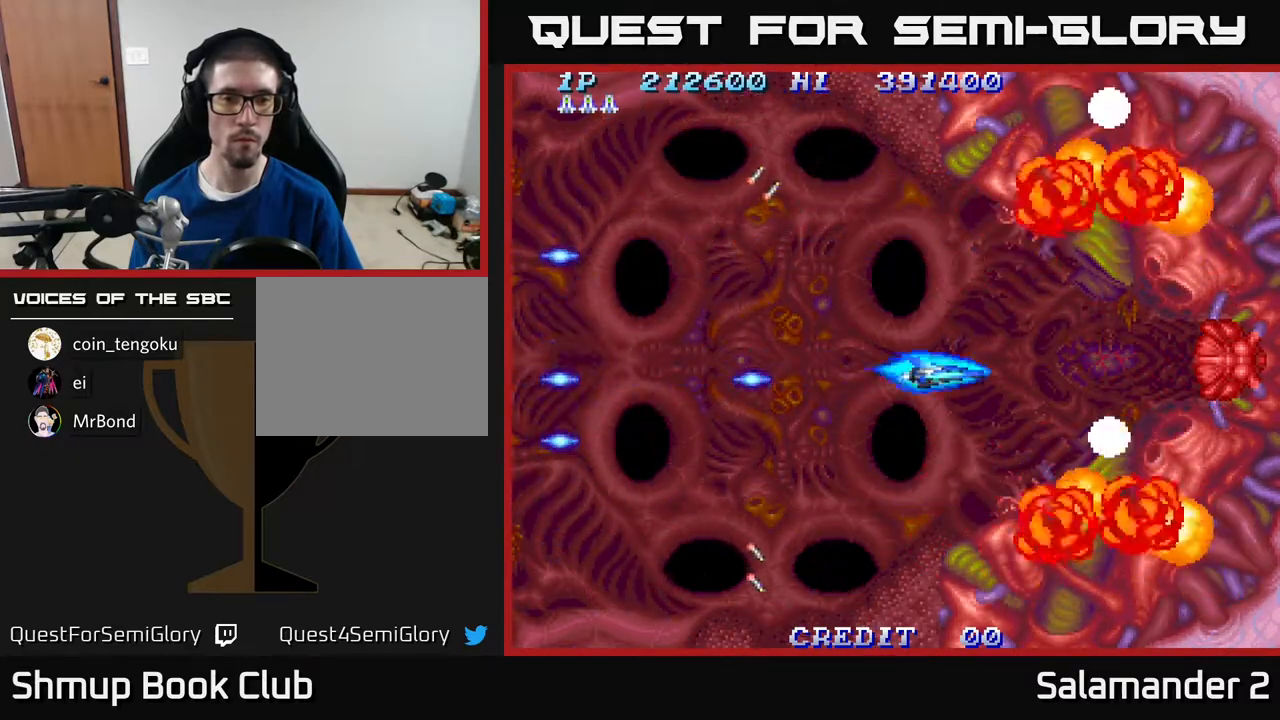
{"buttons": [], "right_stick": "center", "events": [[67, "DPAD_LEFT", "down"], [150, "DPAD_LEFT", "up"], [467, "DPAD_UP", "down"], [483, "DPAD_UP", "up"]]}
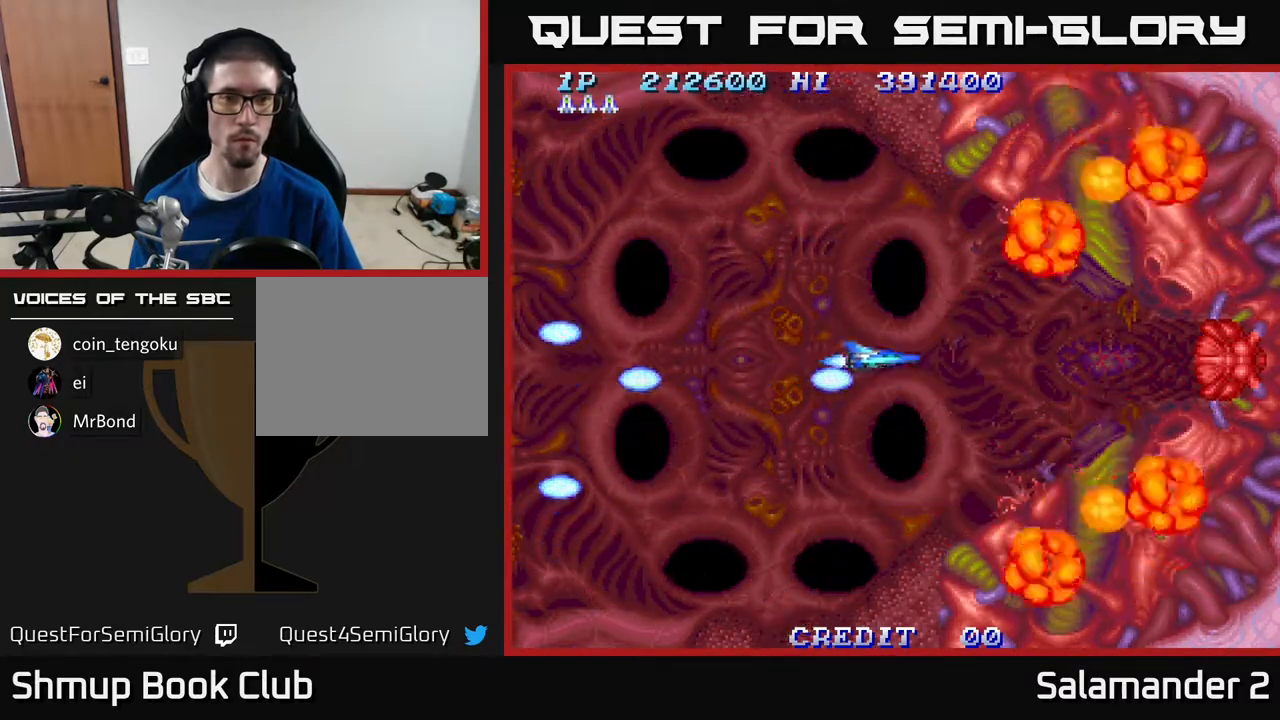
{"buttons": [], "right_stick": "center", "events": []}
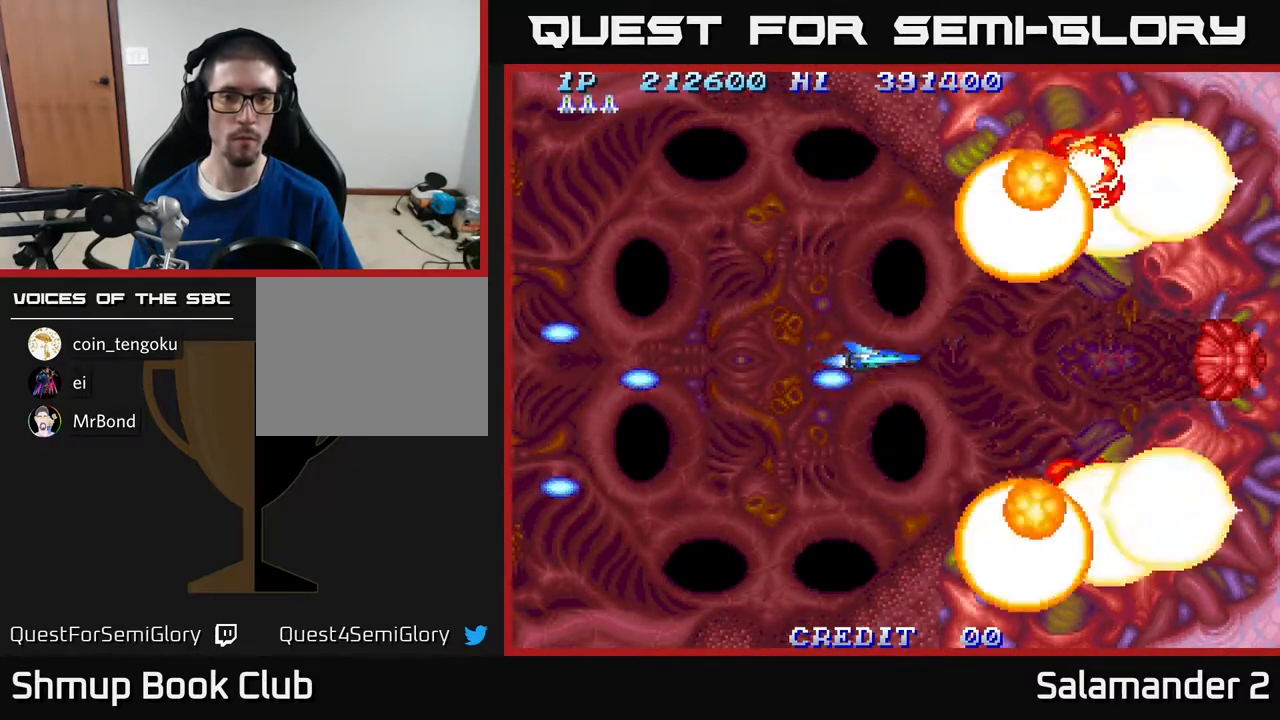
{"buttons": ["DPAD_LEFT"], "right_stick": "center", "events": [[33, "DPAD_LEFT", "down"]]}
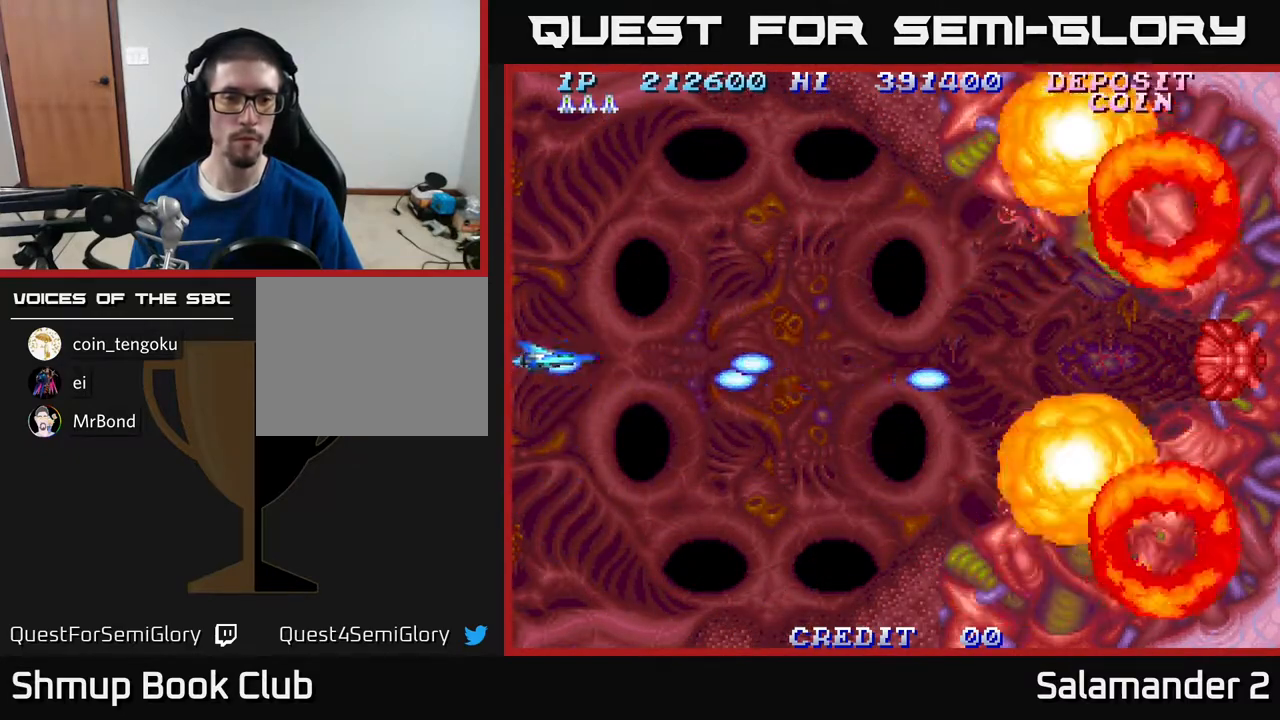
{"buttons": ["A"], "right_stick": "center", "events": [[133, "DPAD_LEFT", "up"], [183, "A", "down"]]}
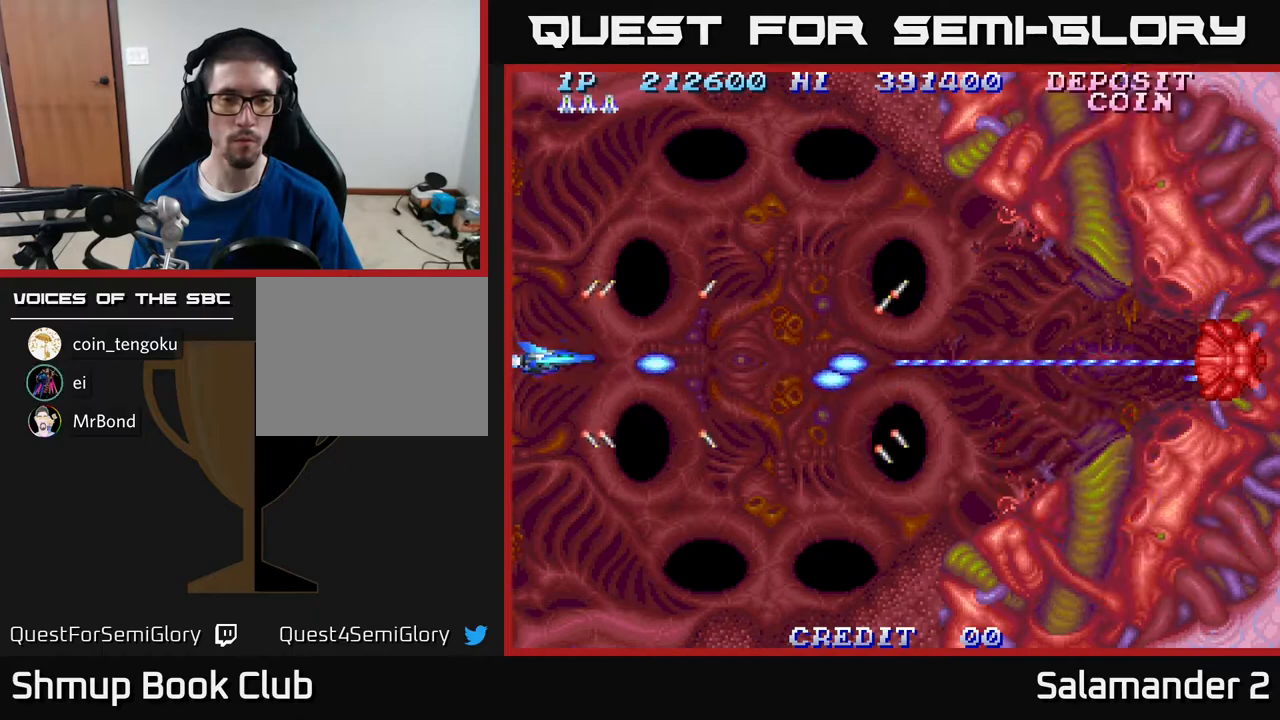
{"buttons": ["A"], "right_stick": "center", "events": [[200, "DPAD_LEFT", "down"], [267, "DPAD_LEFT", "up"]]}
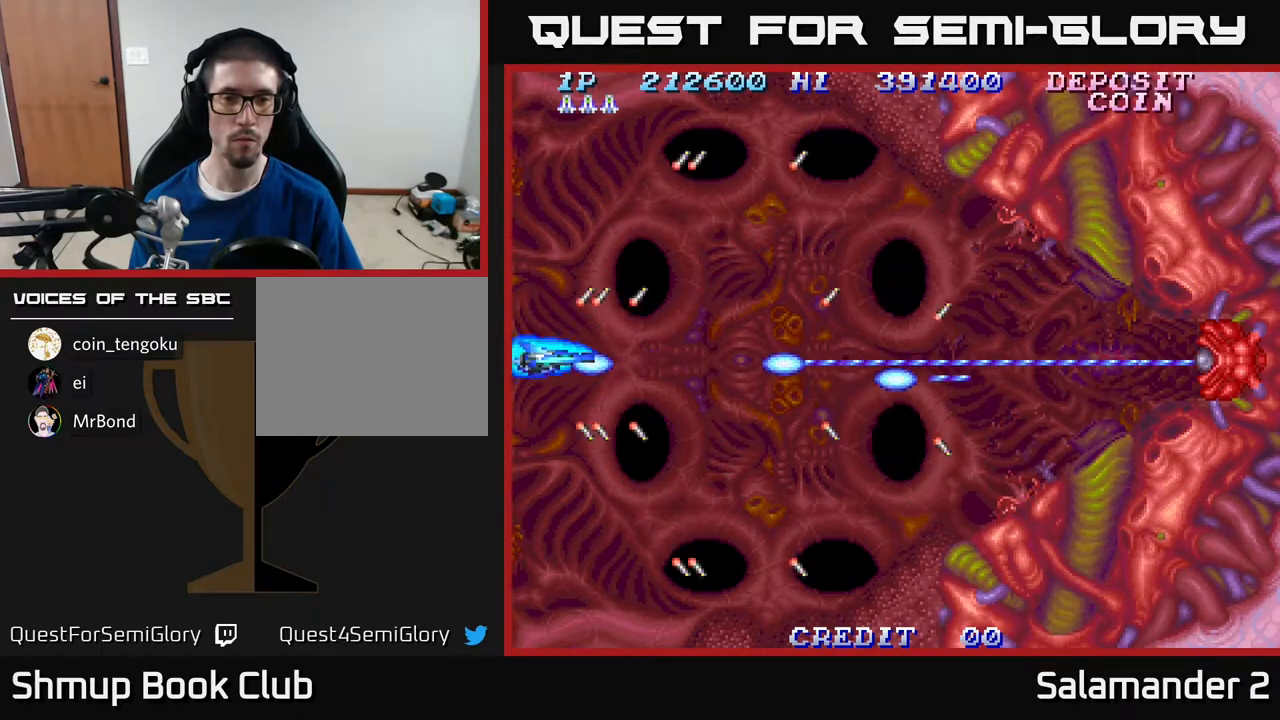
{"buttons": ["A"], "right_stick": "center", "events": []}
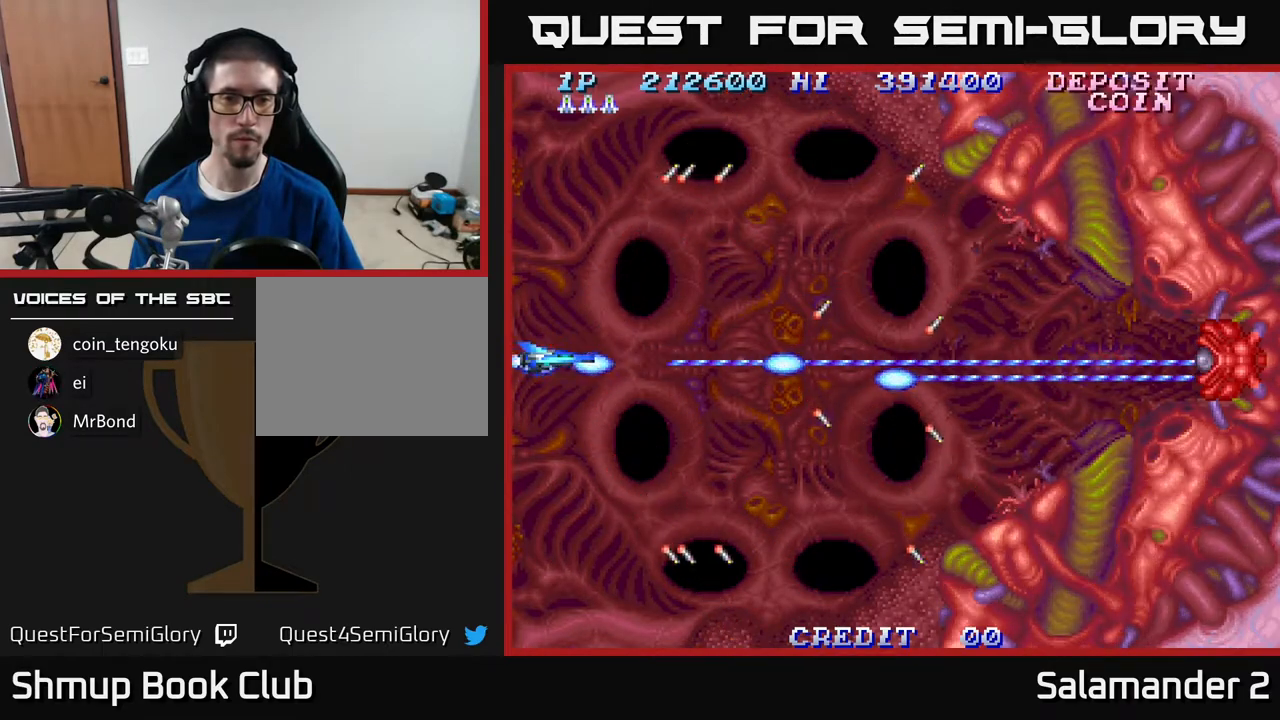
{"buttons": ["A", "DPAD_LEFT"], "right_stick": "center", "events": [[500, "DPAD_LEFT", "down"]]}
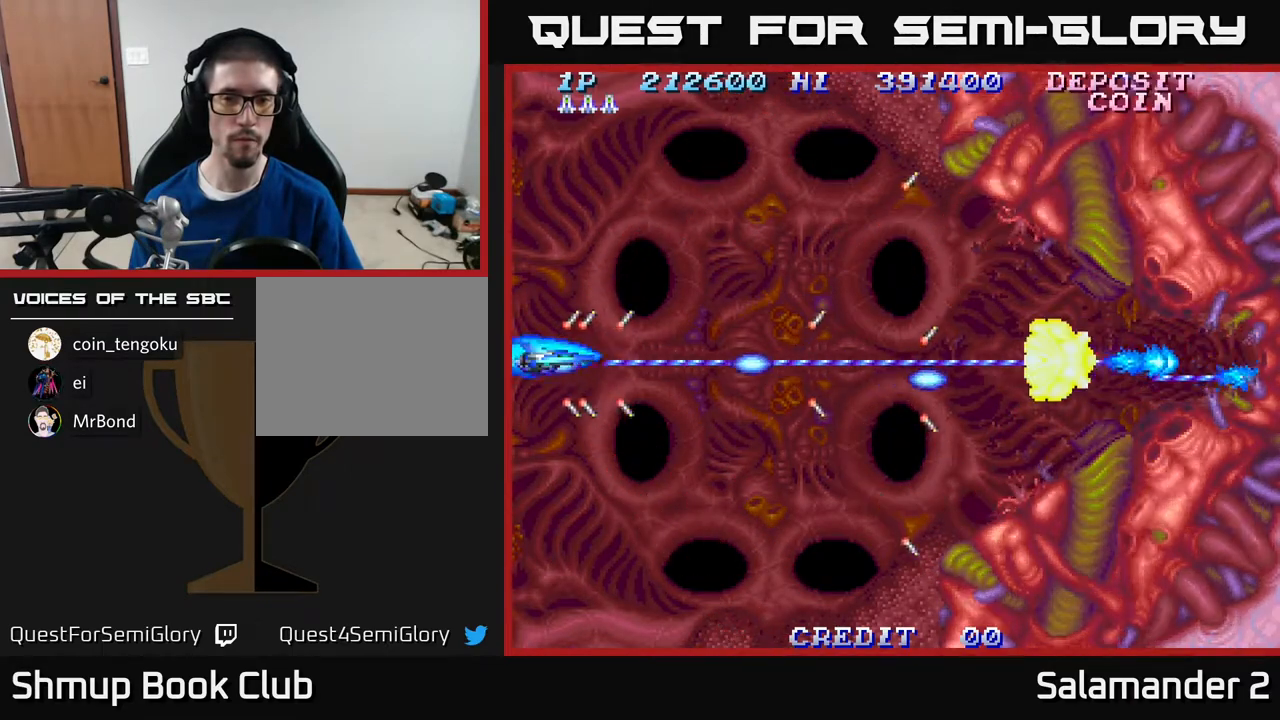
{"buttons": ["A", "DPAD_DOWN"], "right_stick": "center", "events": [[67, "DPAD_LEFT", "up"], [433, "DPAD_DOWN", "down"]]}
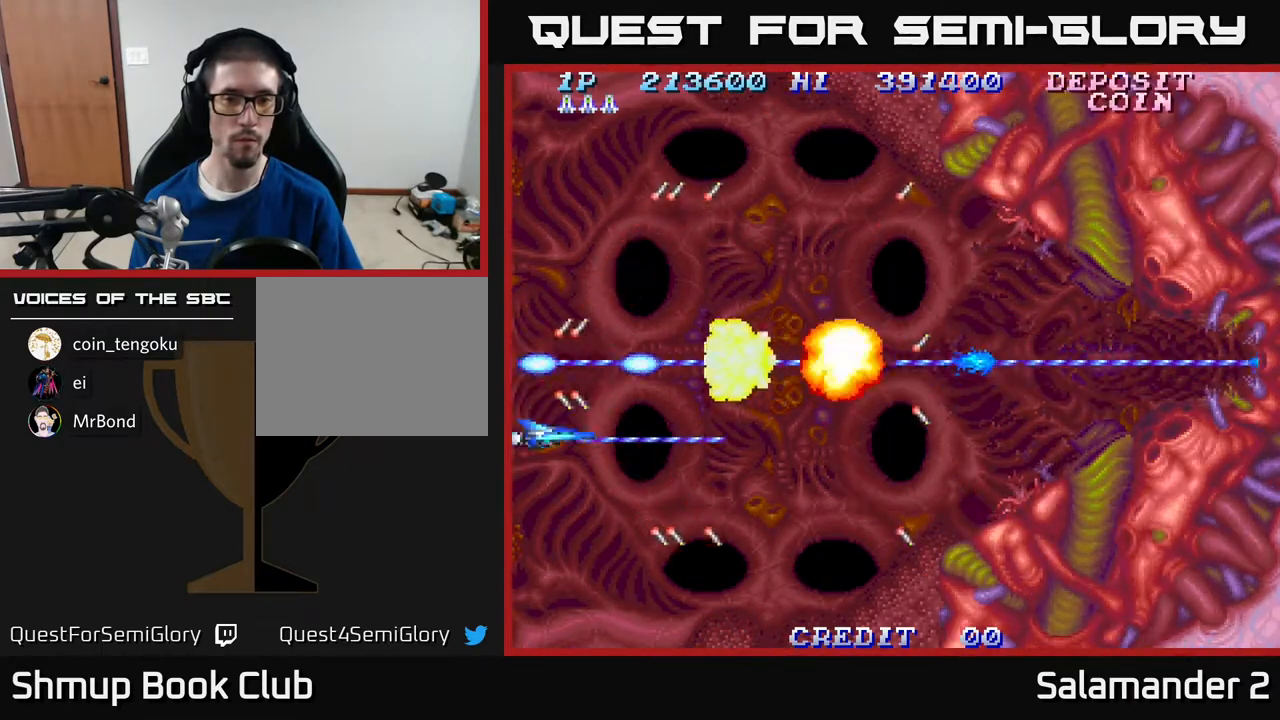
{"buttons": ["A"], "right_stick": "center", "events": [[17, "DPAD_DOWN", "up"], [167, "DPAD_DOWN", "down"], [250, "DPAD_DOWN", "up"]]}
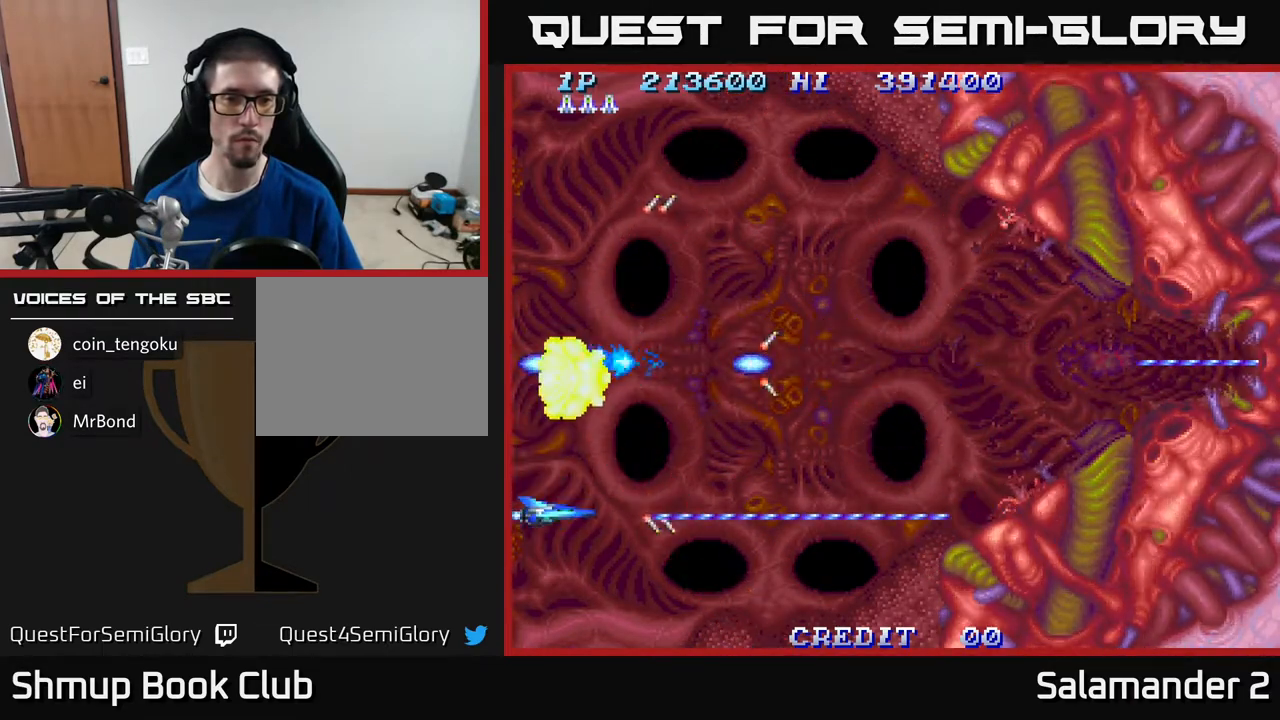
{"buttons": ["A"], "right_stick": "center", "events": [[17, "DPAD_DOWN", "down"], [100, "DPAD_DOWN", "up"]]}